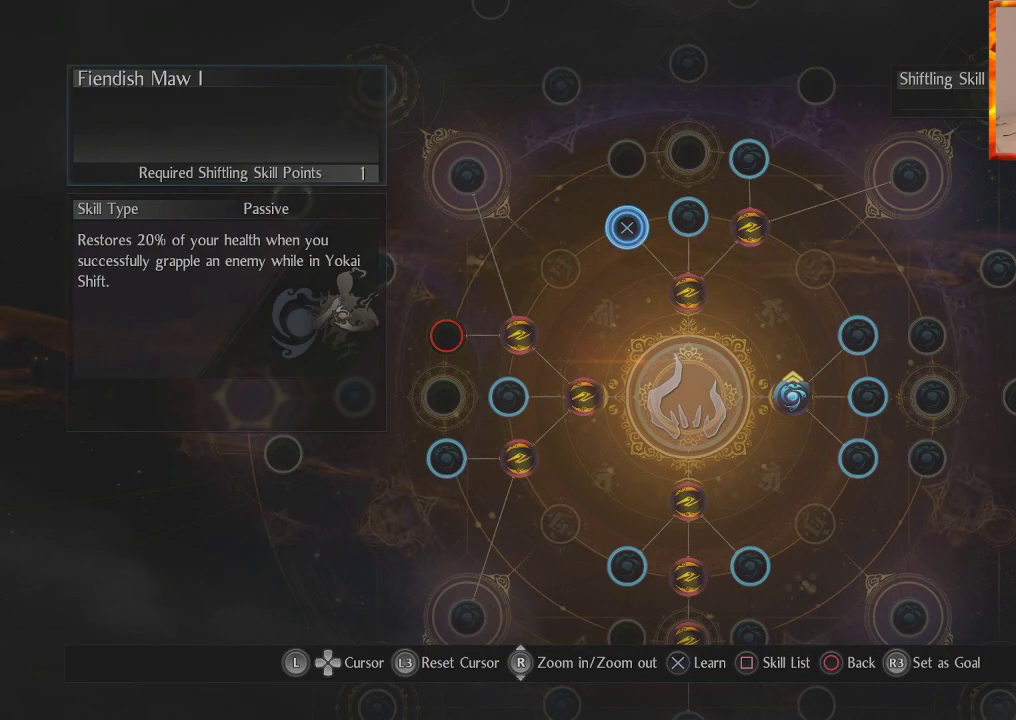
Gameplay with a controller (PlayStation layout); each line is a JSON object with the inputs held at the frame after it. "events" lists button and stick changes between this image and that frame as [ms after this image, input, new state], when the widget could be followed in between.
{"buttons": [], "left_stick": "center", "right_stick": "center", "events": []}
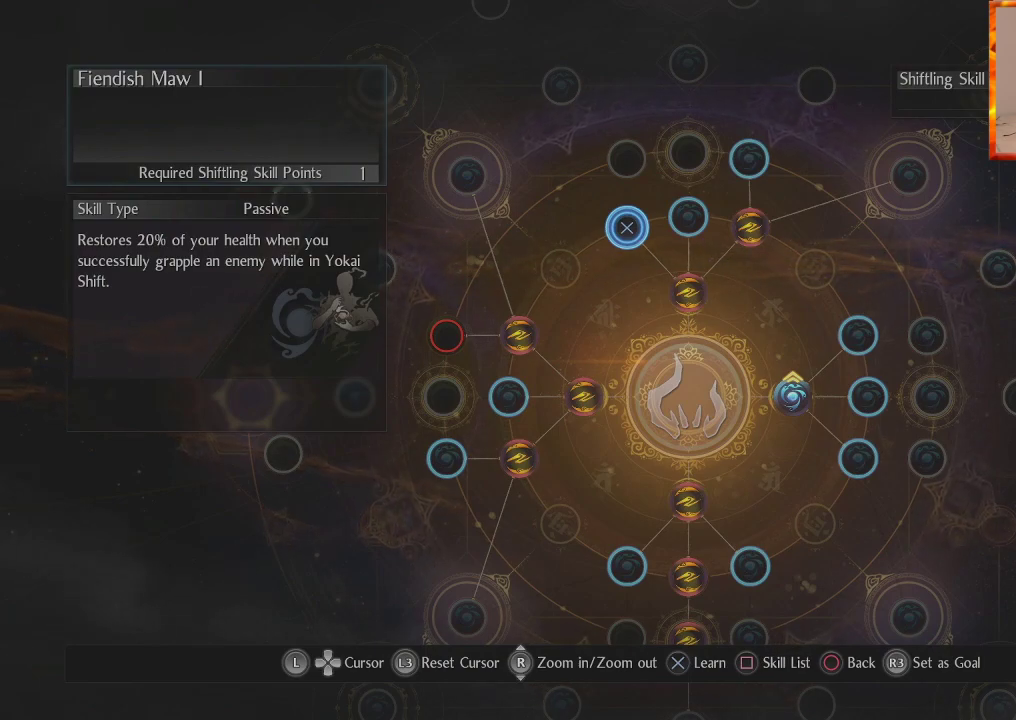
{"buttons": [], "left_stick": "up", "right_stick": "center", "events": [[467, "left_stick", "up"]]}
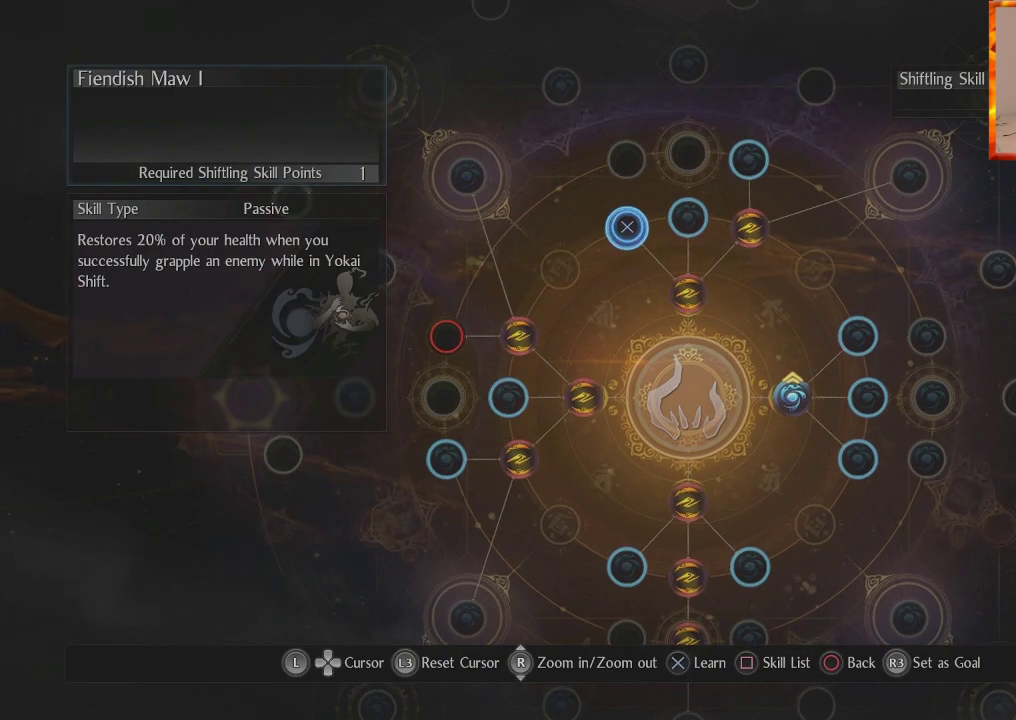
{"buttons": [], "left_stick": "up-right", "right_stick": "center", "events": [[100, "left_stick", "center"], [500, "left_stick", "up-right"]]}
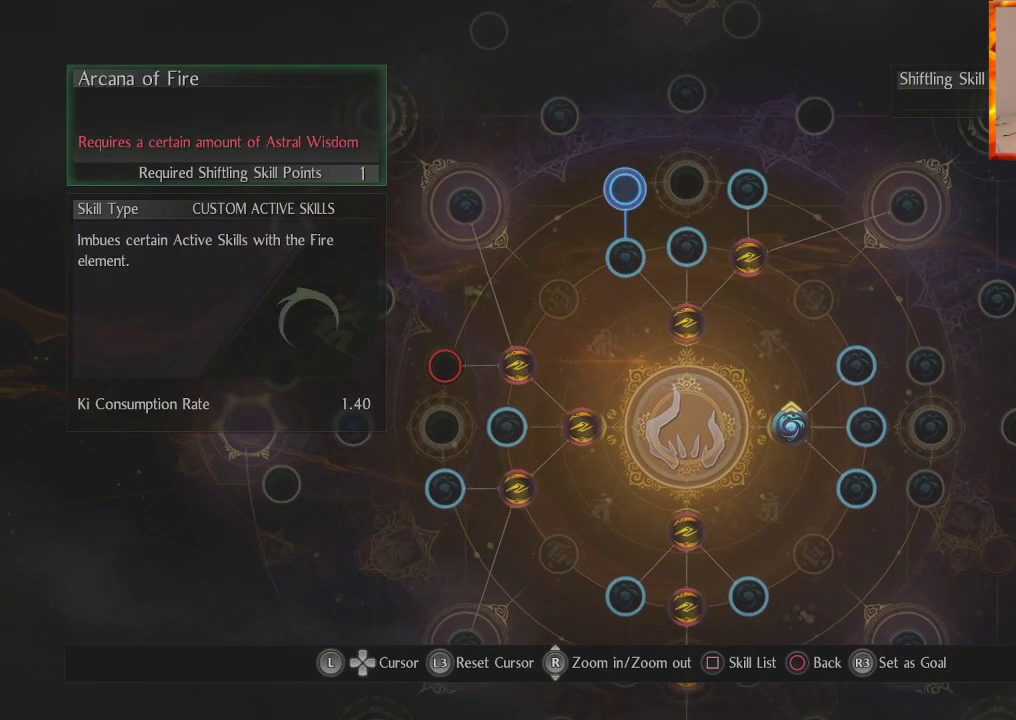
{"buttons": [], "left_stick": "left", "right_stick": "center", "events": [[233, "left_stick", "center"], [433, "left_stick", "left"]]}
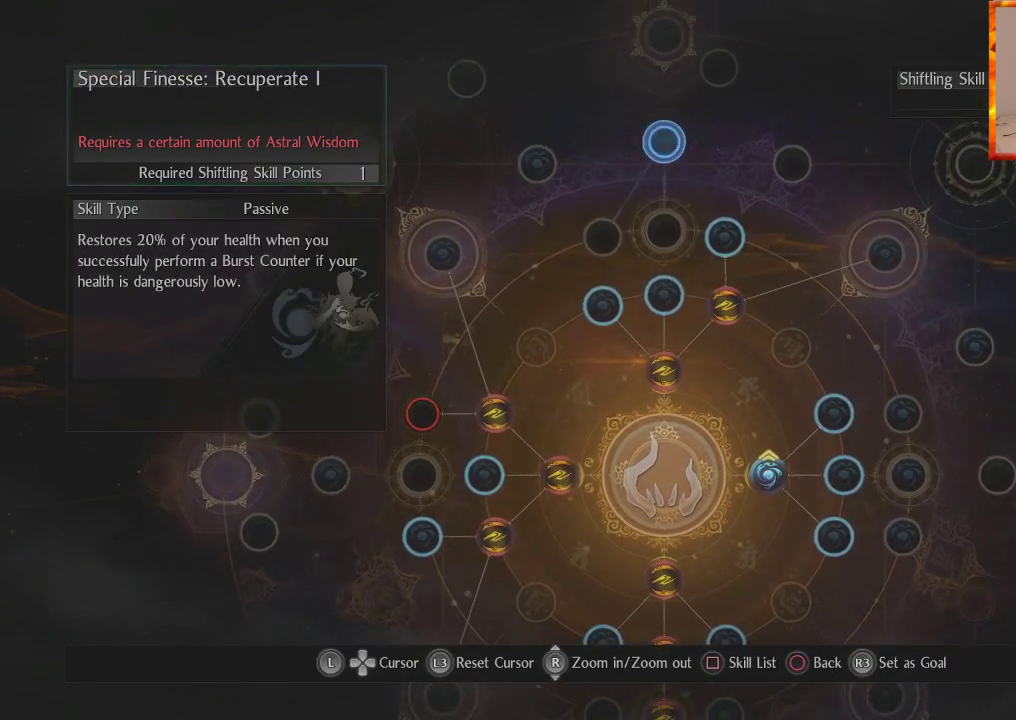
{"buttons": [], "left_stick": "down", "right_stick": "center", "events": [[150, "left_stick", "center"], [450, "left_stick", "down"]]}
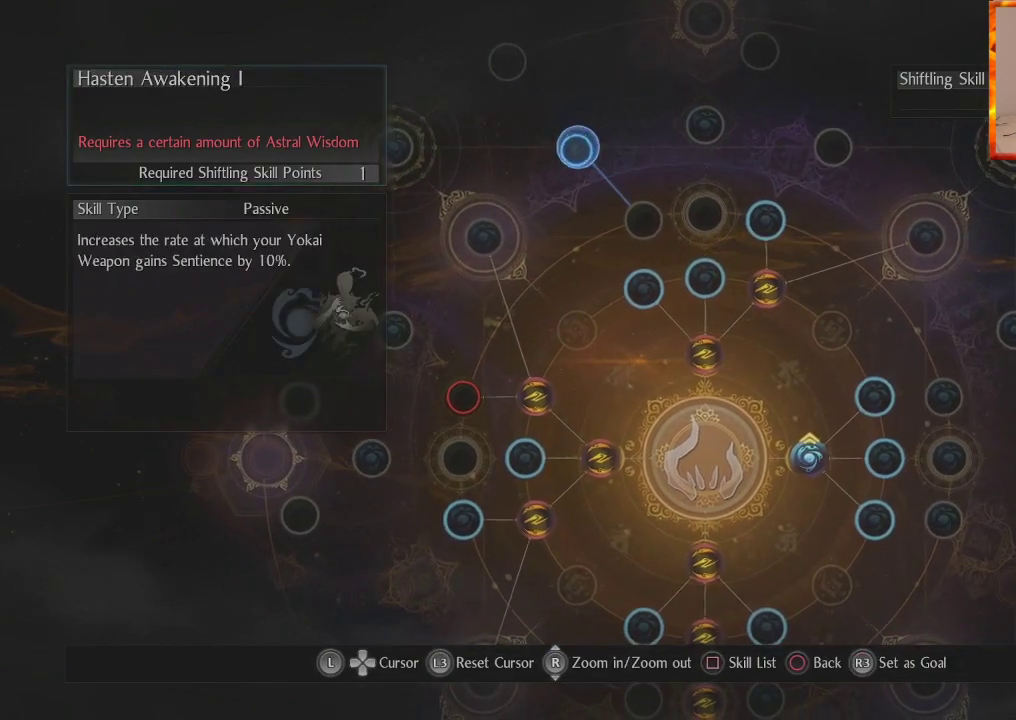
{"buttons": [], "left_stick": "center", "right_stick": "center", "events": [[50, "left_stick", "down-right"], [200, "left_stick", "down-left"], [317, "left_stick", "center"]]}
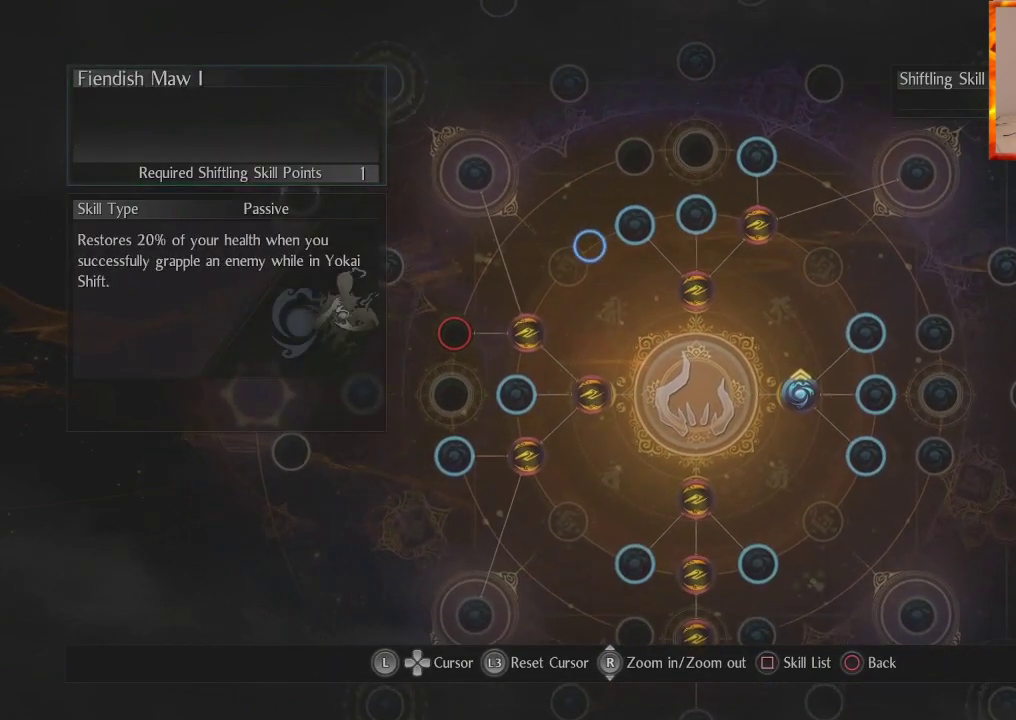
{"buttons": [], "left_stick": "up", "right_stick": "center", "events": [[117, "left_stick", "up-right"], [200, "left_stick", "up"]]}
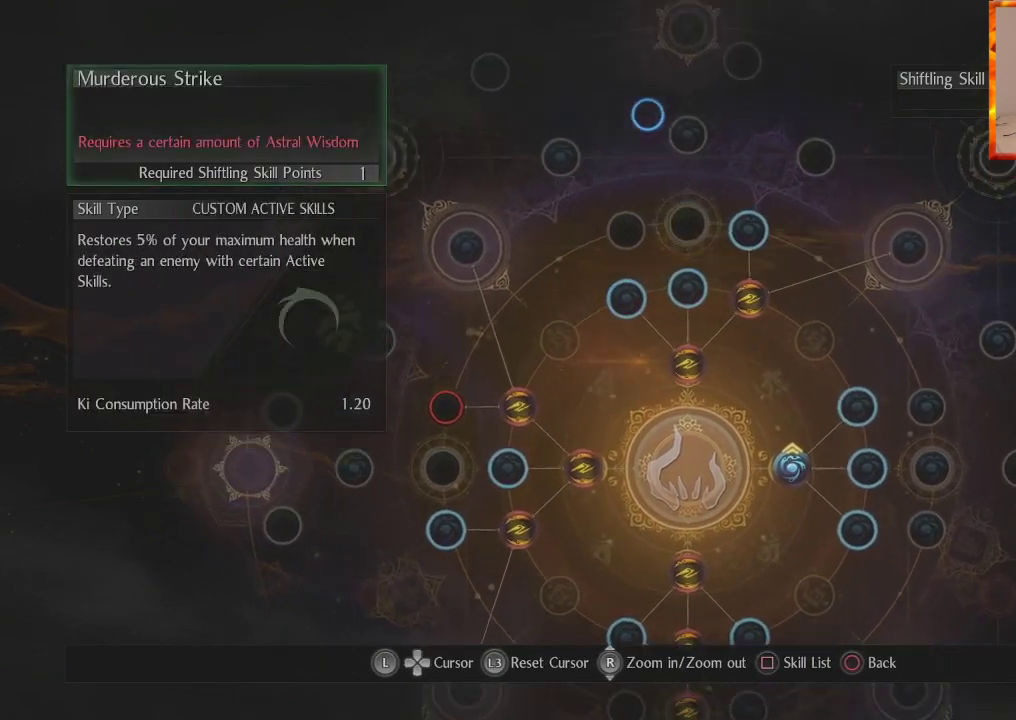
{"buttons": [], "left_stick": "down", "right_stick": "center", "events": [[150, "left_stick", "center"], [450, "left_stick", "down"]]}
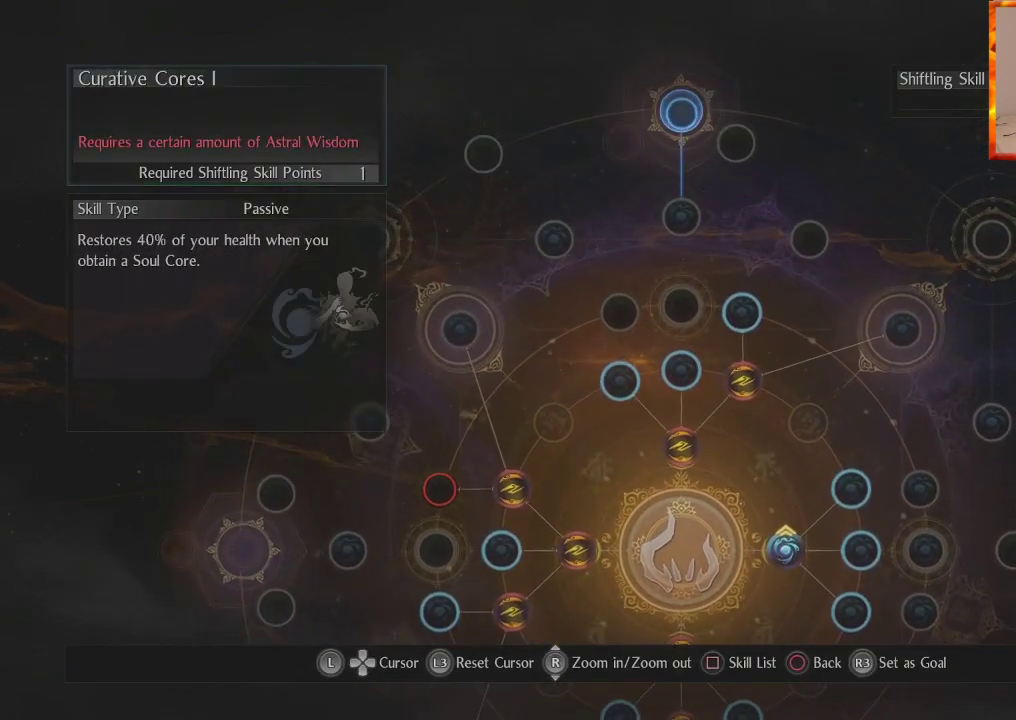
{"buttons": [], "left_stick": "right", "right_stick": "center", "events": [[417, "left_stick", "right"]]}
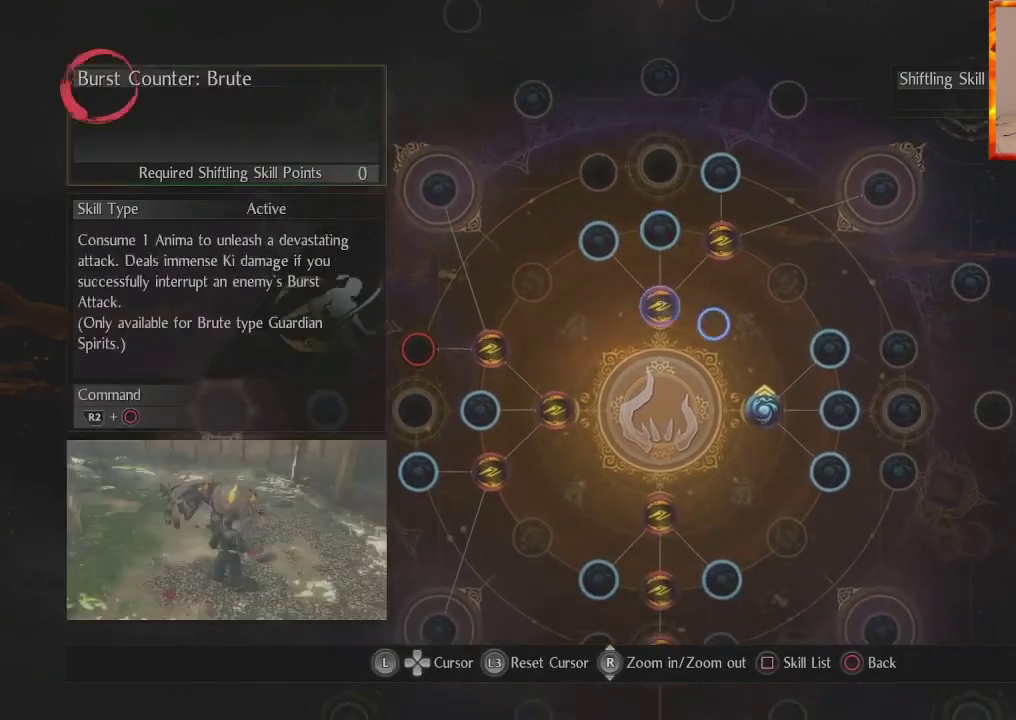
{"buttons": [], "left_stick": "down-left", "right_stick": "center", "events": [[67, "left_stick", "up"], [200, "left_stick", "down-left"], [367, "left_stick", "down-right"], [500, "left_stick", "down-left"]]}
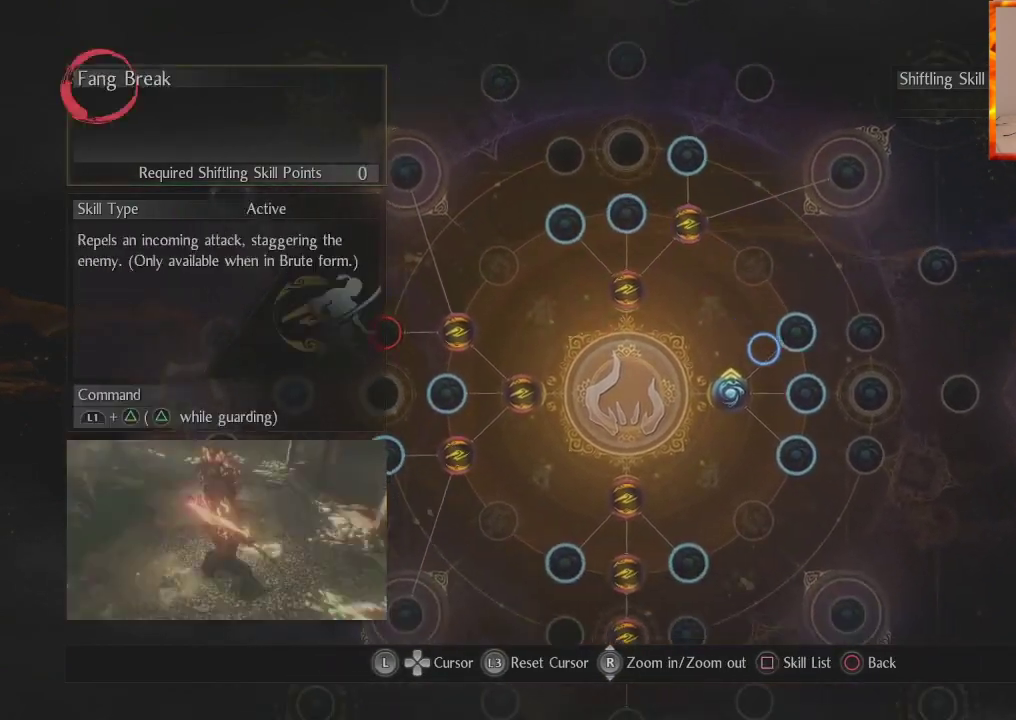
{"buttons": [], "left_stick": "up-left", "right_stick": "center", "events": [[17, "left_stick", "left"], [167, "left_stick", "up"], [450, "left_stick", "up-left"]]}
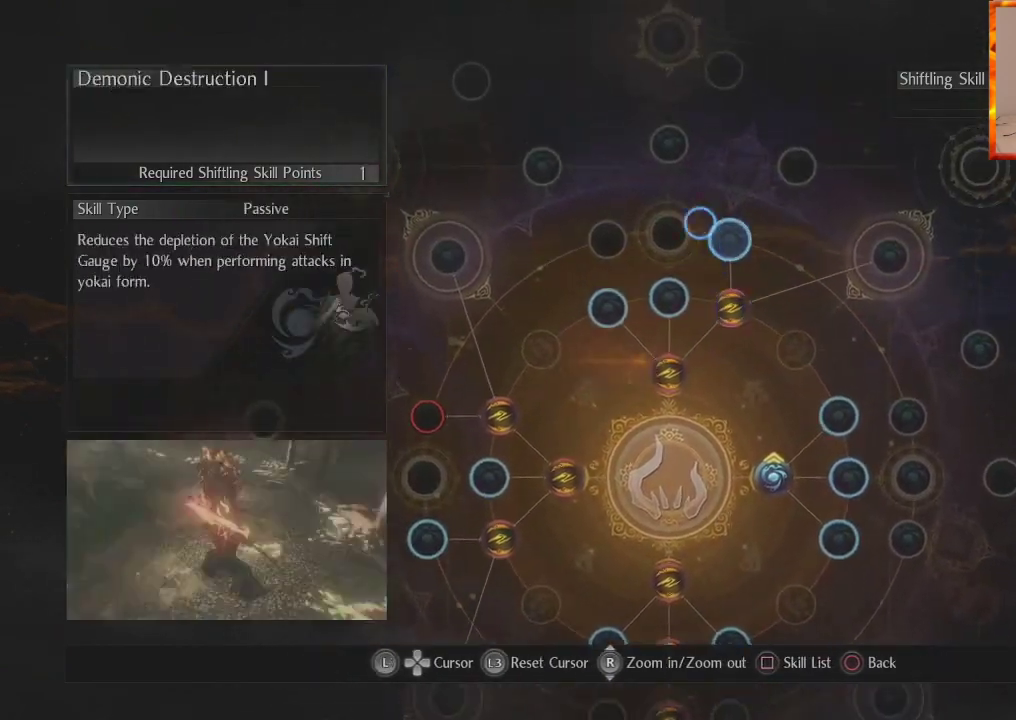
{"buttons": [], "left_stick": "down", "right_stick": "center", "events": [[133, "left_stick", "center"], [183, "left_stick", "right"], [317, "left_stick", "down-right"], [483, "left_stick", "down"]]}
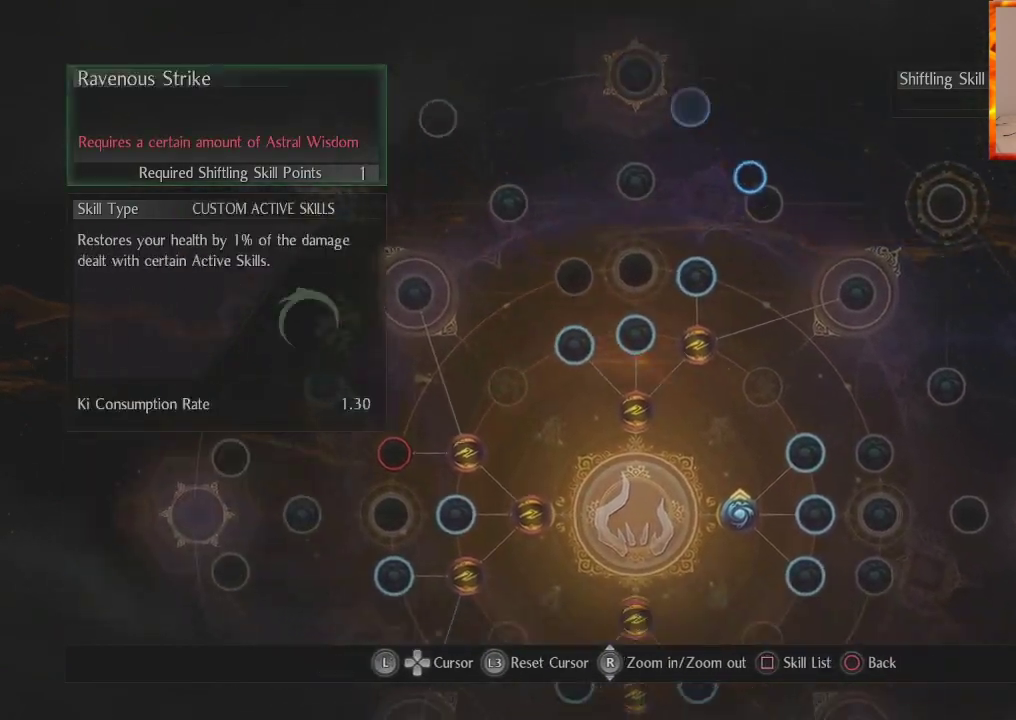
{"buttons": [], "left_stick": "up", "right_stick": "center", "events": [[217, "left_stick", "down-right"], [383, "left_stick", "up"]]}
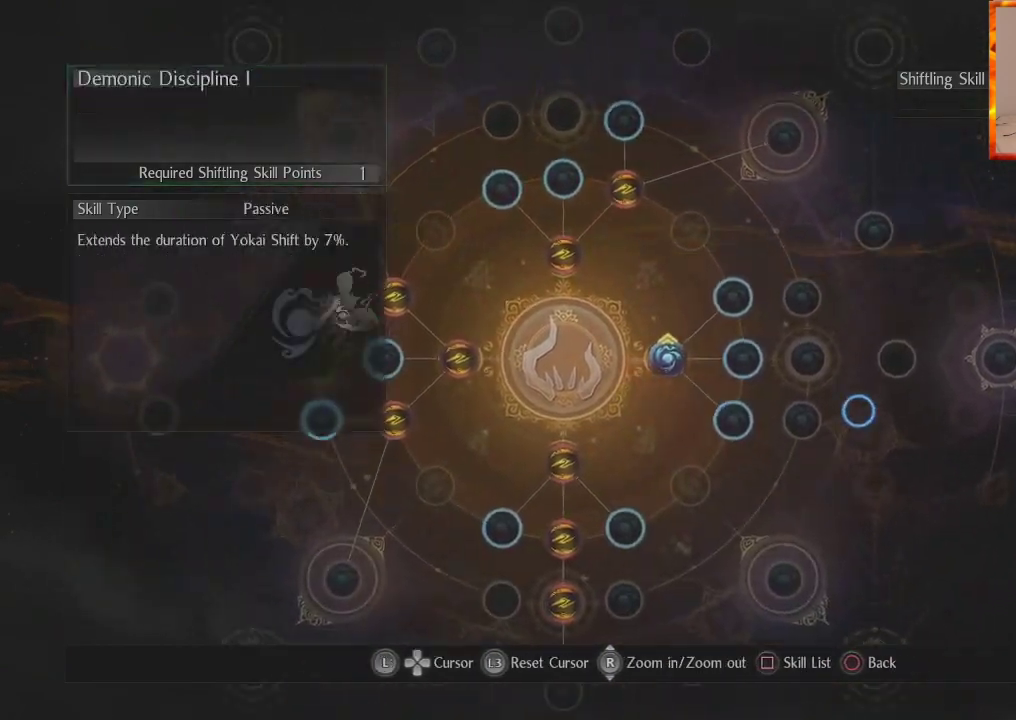
{"buttons": [], "left_stick": "up", "right_stick": "center", "events": [[67, "left_stick", "left"], [200, "left_stick", "up-left"], [350, "left_stick", "up"]]}
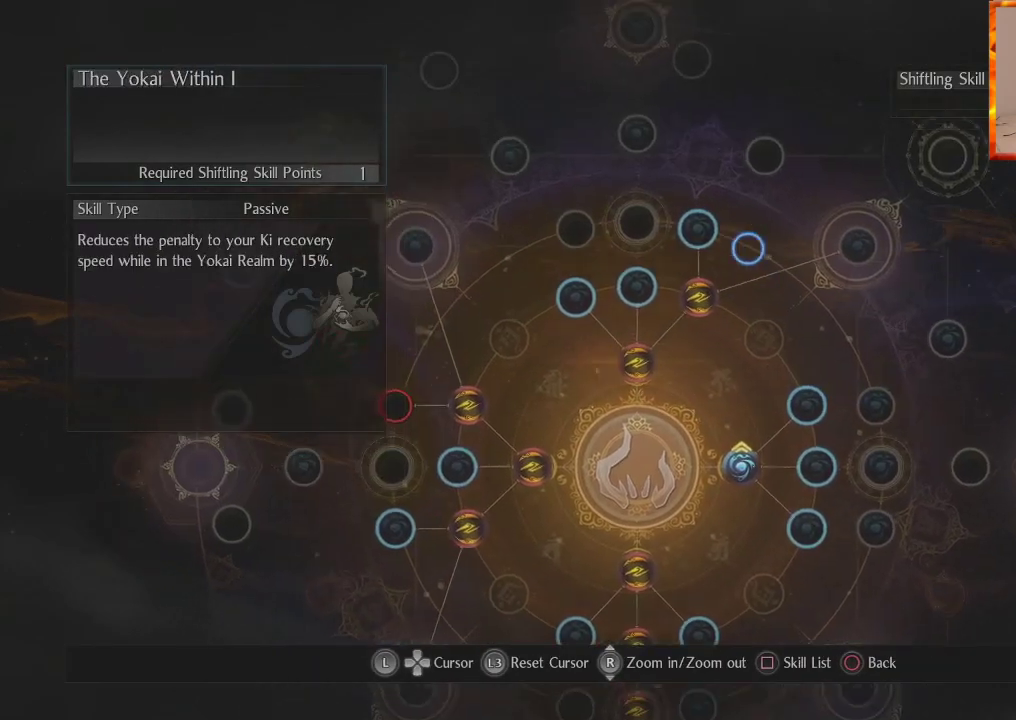
{"buttons": [], "left_stick": "down-left", "right_stick": "center", "events": [[150, "left_stick", "left"], [200, "left_stick", "down-left"]]}
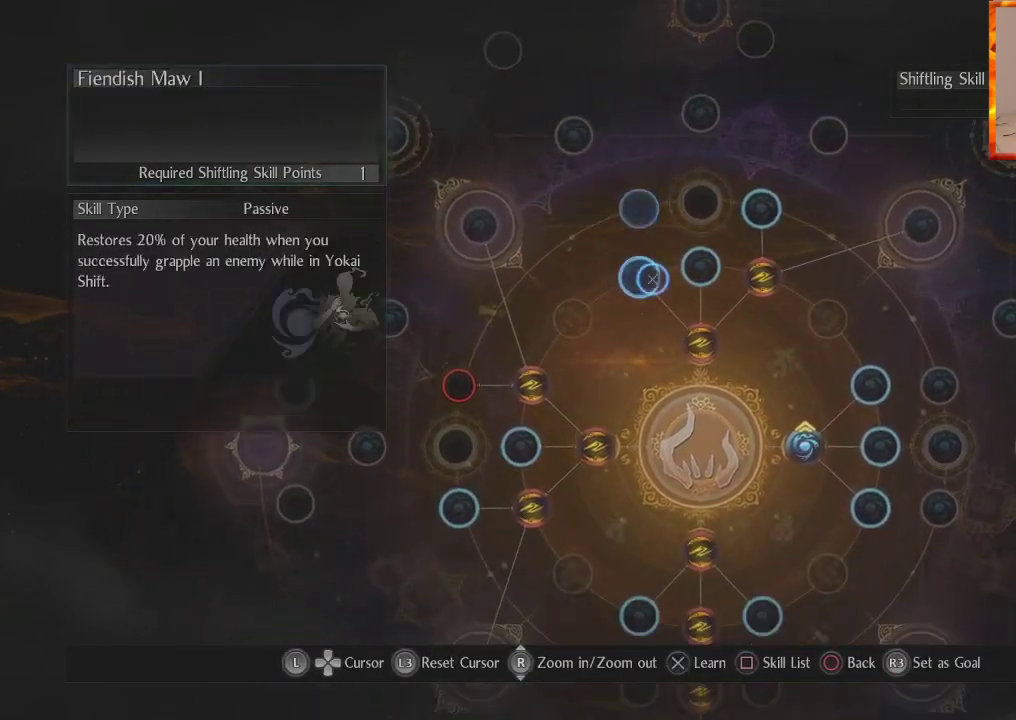
{"buttons": [], "left_stick": "left", "right_stick": "center", "events": [[217, "left_stick", "up-left"], [383, "left_stick", "left"]]}
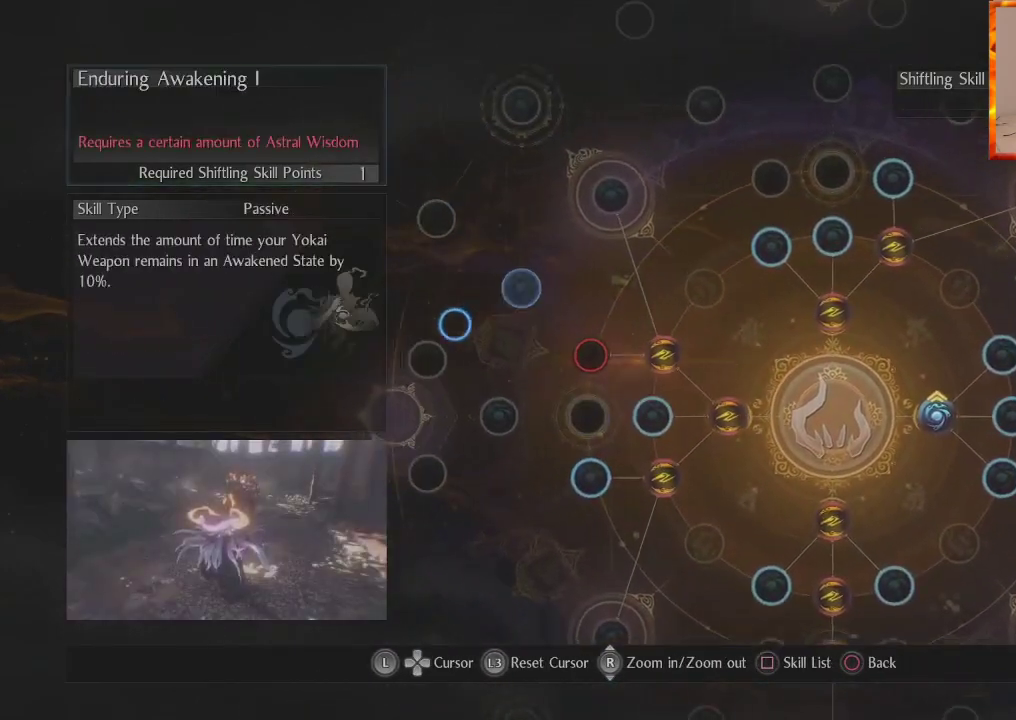
{"buttons": [], "left_stick": "center", "right_stick": "center", "events": [[167, "left_stick", "up-right"], [450, "left_stick", "center"]]}
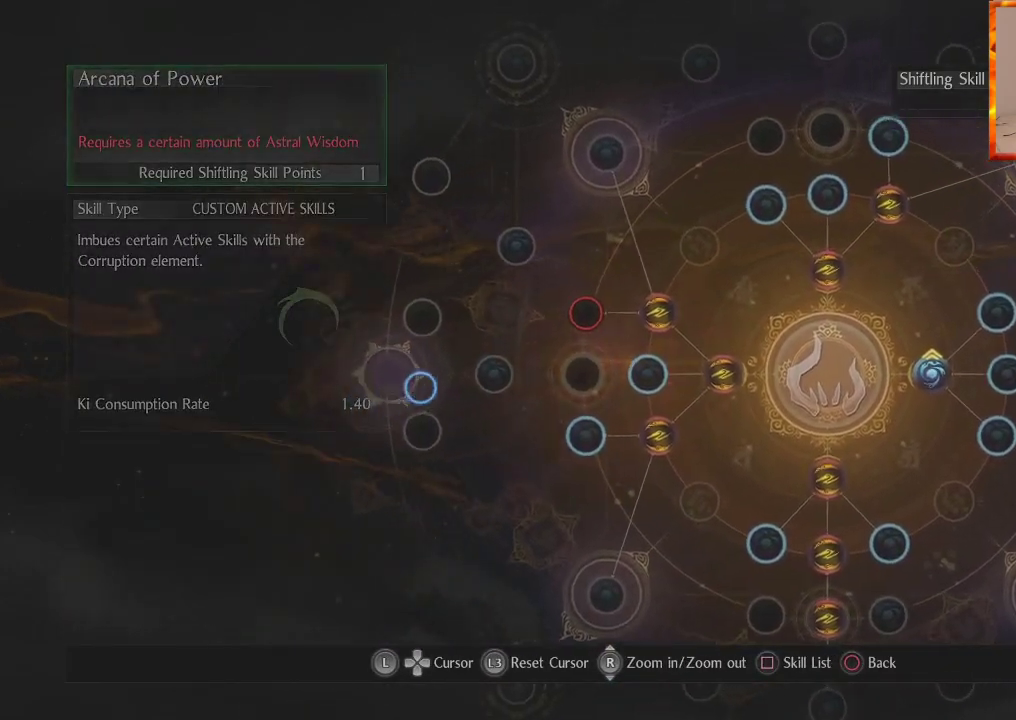
{"buttons": [], "left_stick": "center", "right_stick": "center", "events": [[150, "left_stick", "right"], [317, "left_stick", "center"]]}
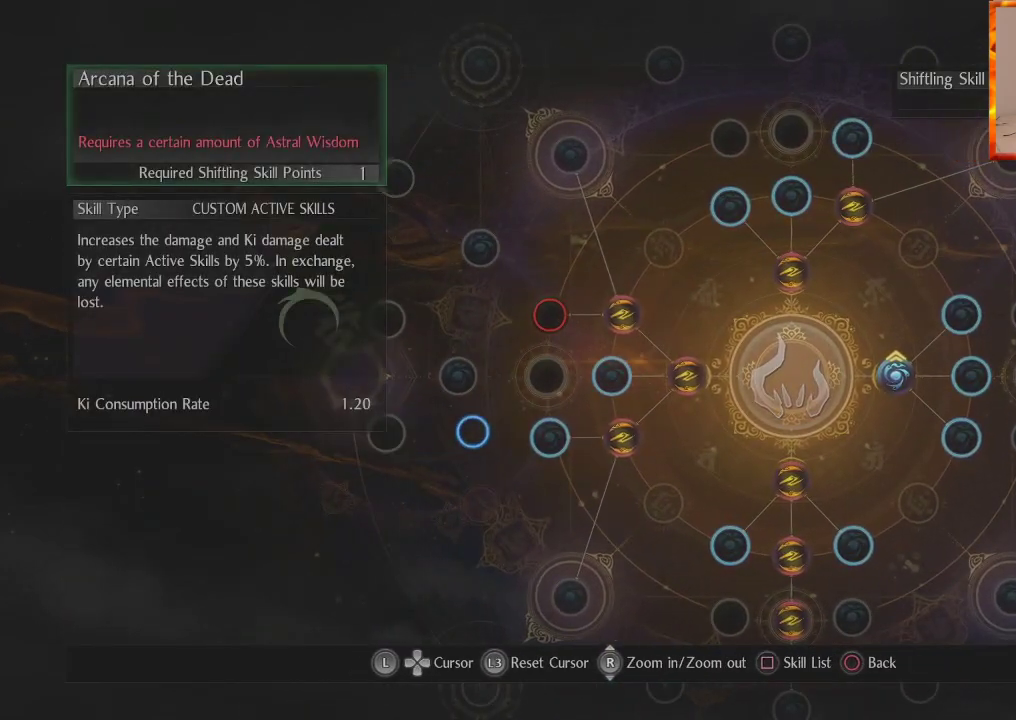
{"buttons": [], "left_stick": "center", "right_stick": "center", "events": [[50, "left_stick", "up-right"], [200, "left_stick", "center"]]}
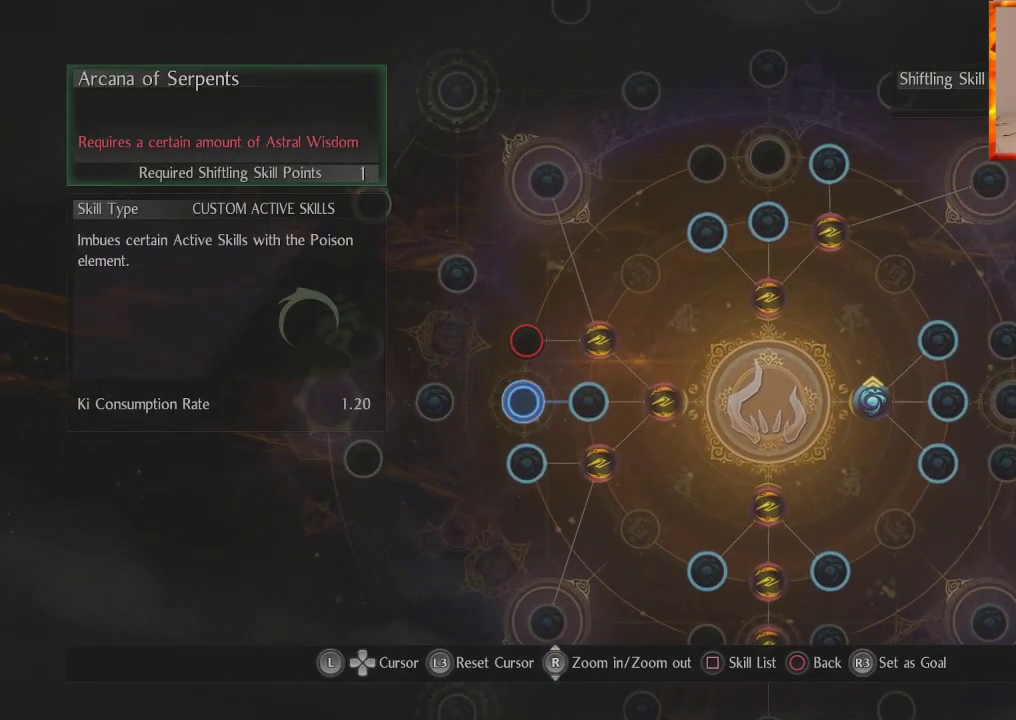
{"buttons": [], "left_stick": "center", "right_stick": "center", "events": [[17, "left_stick", "down"], [333, "left_stick", "down-right"], [467, "left_stick", "center"]]}
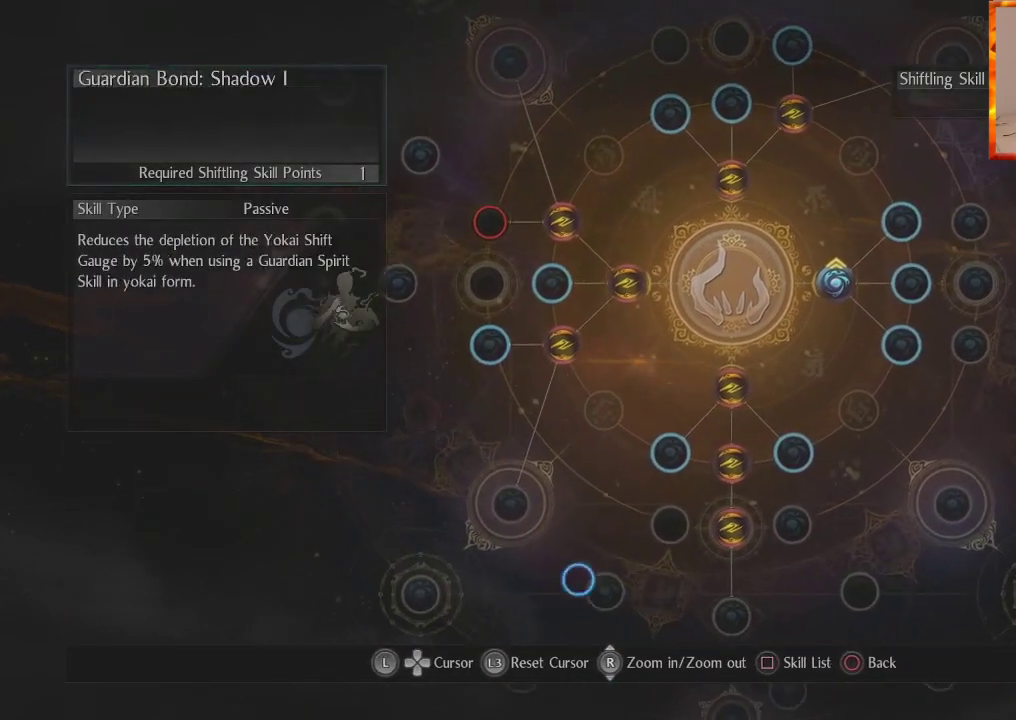
{"buttons": [], "left_stick": "center", "right_stick": "center", "events": [[150, "left_stick", "right"], [417, "left_stick", "center"]]}
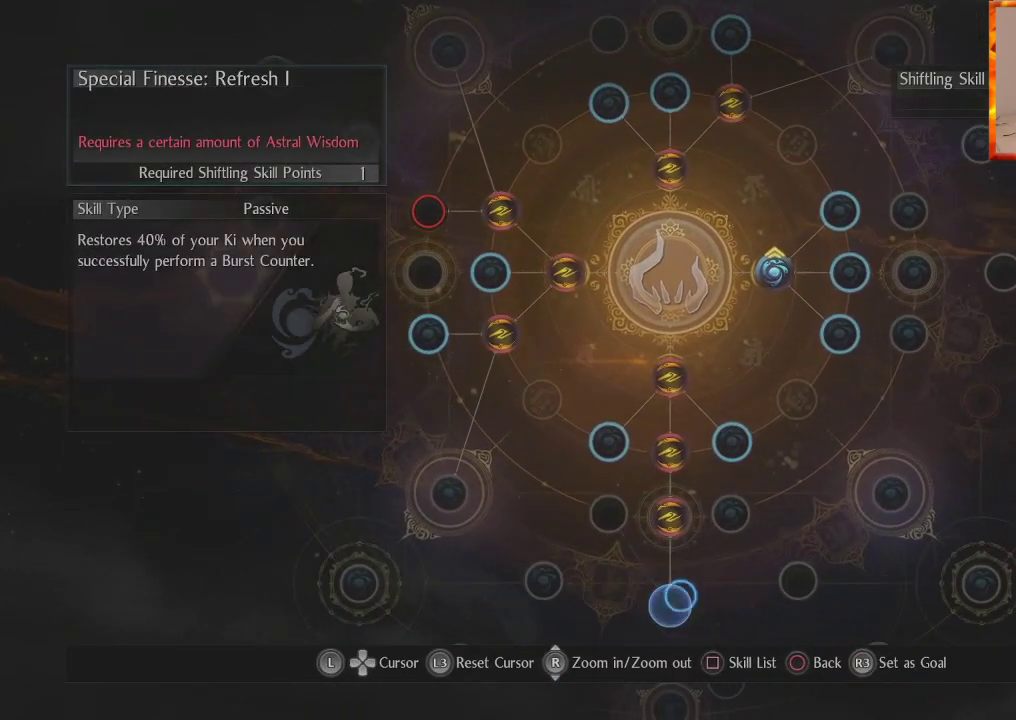
{"buttons": [], "left_stick": "center", "right_stick": "center", "events": [[83, "left_stick", "right"], [300, "left_stick", "up"], [400, "left_stick", "center"]]}
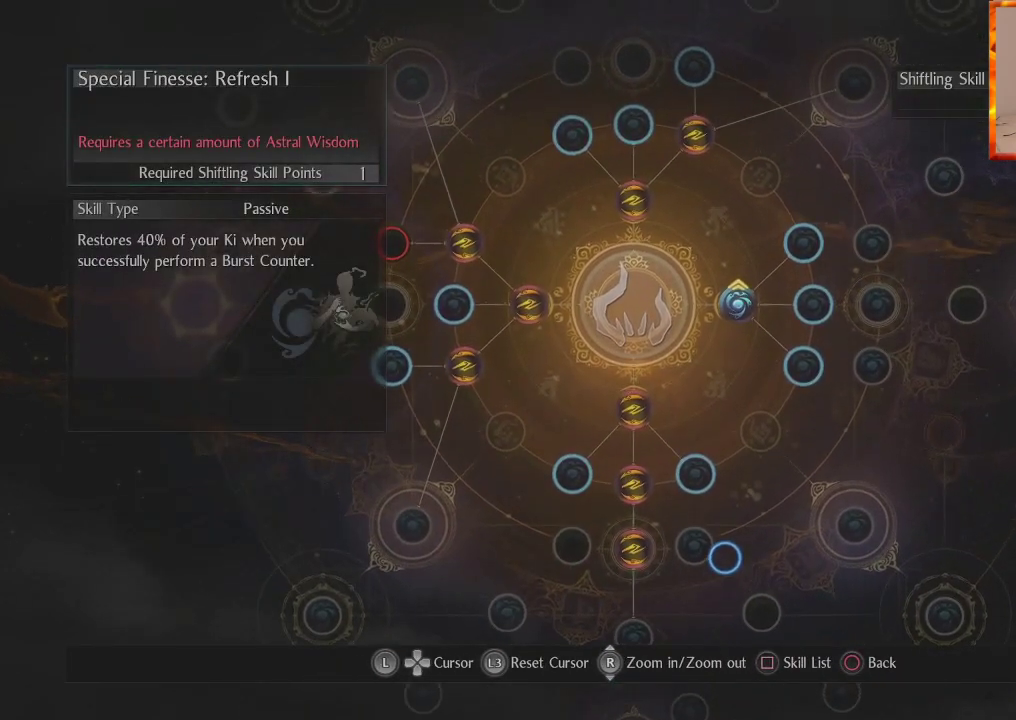
{"buttons": [], "left_stick": "down-left", "right_stick": "center", "events": [[400, "left_stick", "down-left"]]}
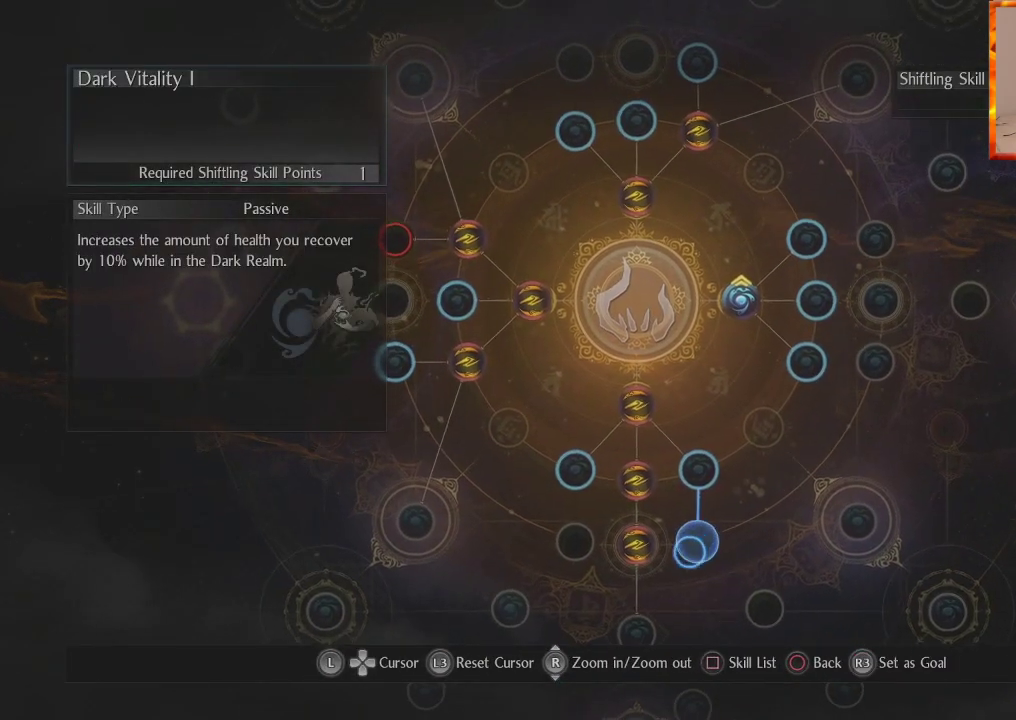
{"buttons": [], "left_stick": "center", "right_stick": "center", "events": [[100, "left_stick", "center"]]}
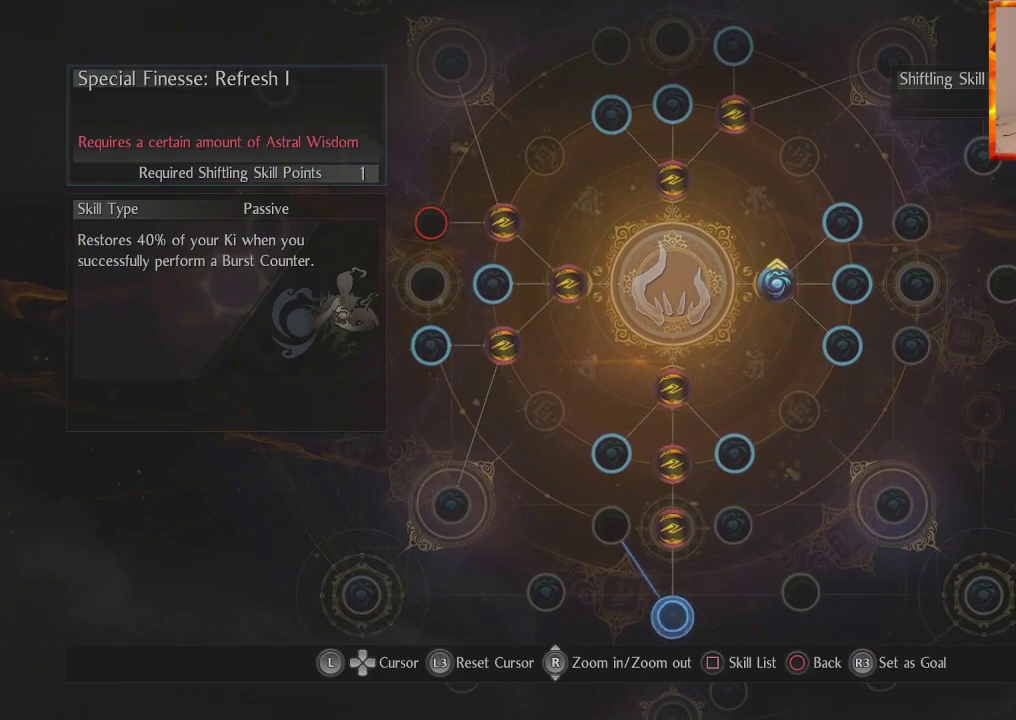
{"buttons": [], "left_stick": "center", "right_stick": "center", "events": []}
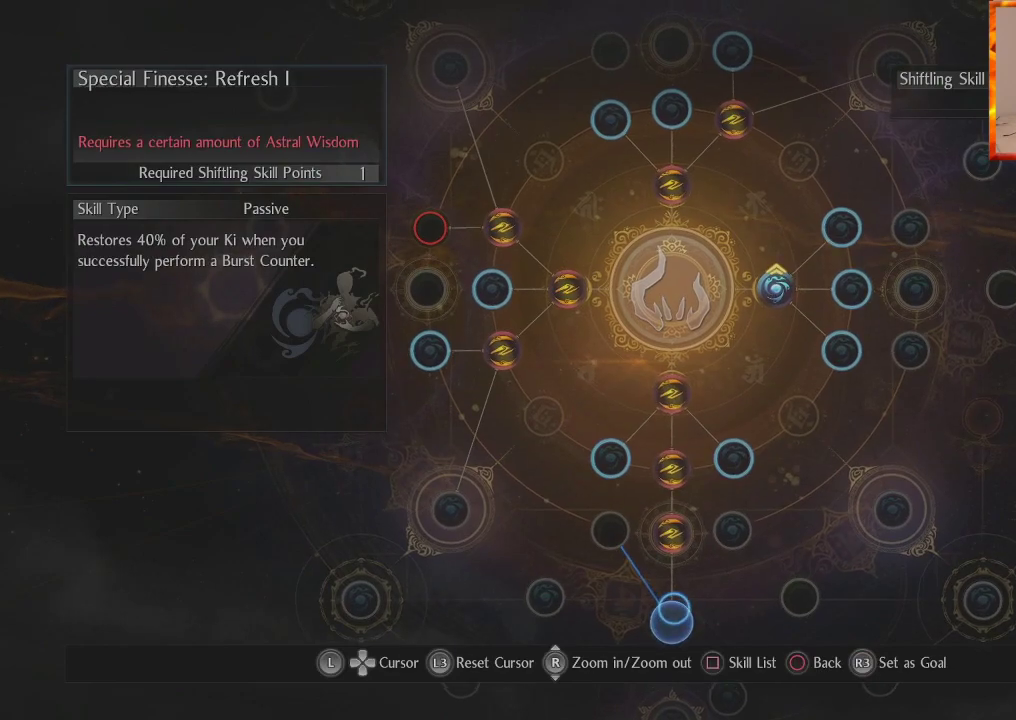
{"buttons": [], "left_stick": "up", "right_stick": "center", "events": [[200, "left_stick", "up"]]}
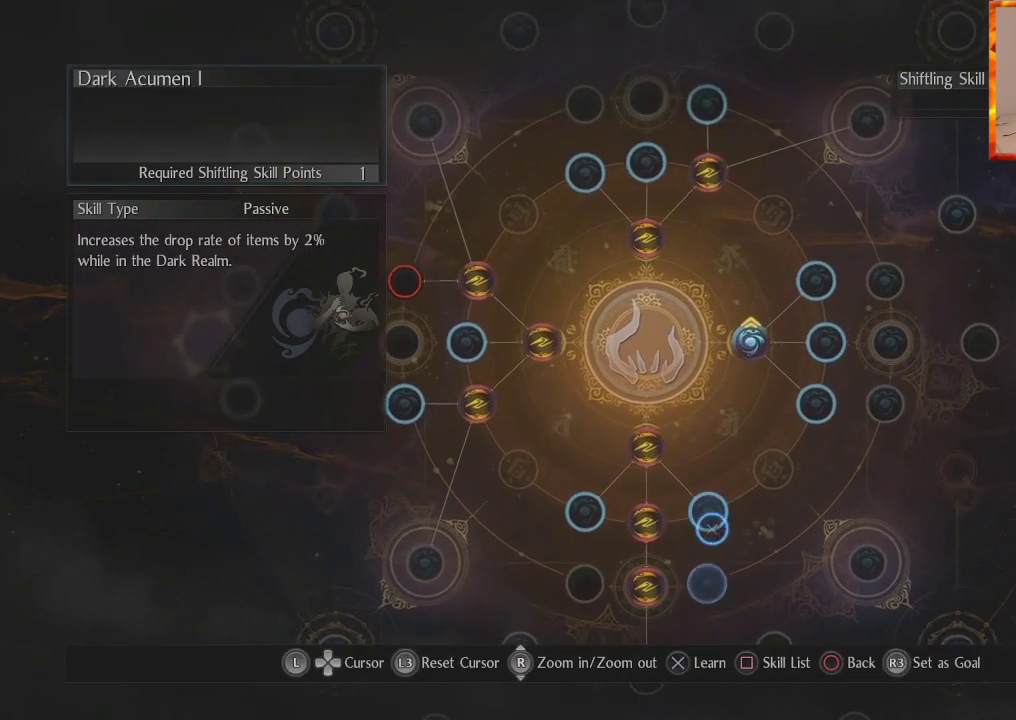
{"buttons": [], "left_stick": "down-right", "right_stick": "center", "events": [[267, "left_stick", "center"], [500, "left_stick", "down-right"]]}